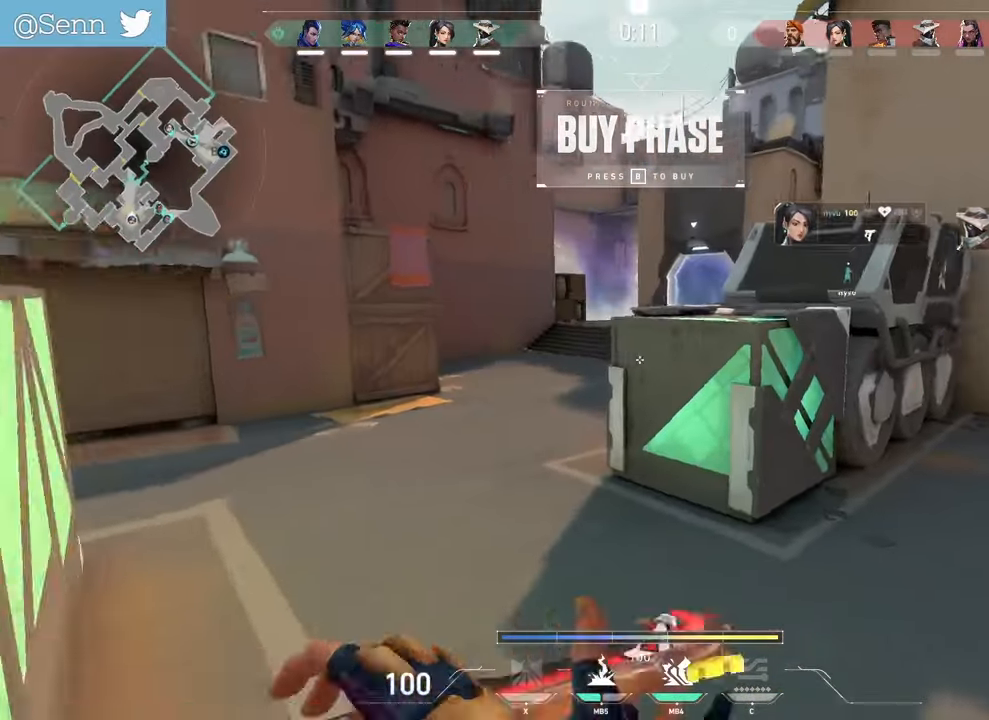
Gameplay with keyboard and mouse; each line is a JSON object with the keys and mouse buttons held at the frame after it. "events" lists presses ("down") and releases ("up") of "a", "ctrl", "d", "e", "f", "q", "r", "s", "shift", "space", "tab", "z", "mouse_left", "mouse_wheel", "mouse_right", "mouse_mb4" and "mouse_mb5" between this image and that frame as [ms after this image, input, new state], when the widget could be followed in between. "mouse_left", "mouse_wheel", "mouse_right", "mouse_mb4", "mouse_mb5" = the "left", "wheel", "right", "mb4", "mb5" buttons of the "mouse" list. No other keys are recorded. "wheel" means that the mouse wheel is clicked or scrolled. Not read: mouse_move.
{"keys": ["d", "z"], "mouse": []}
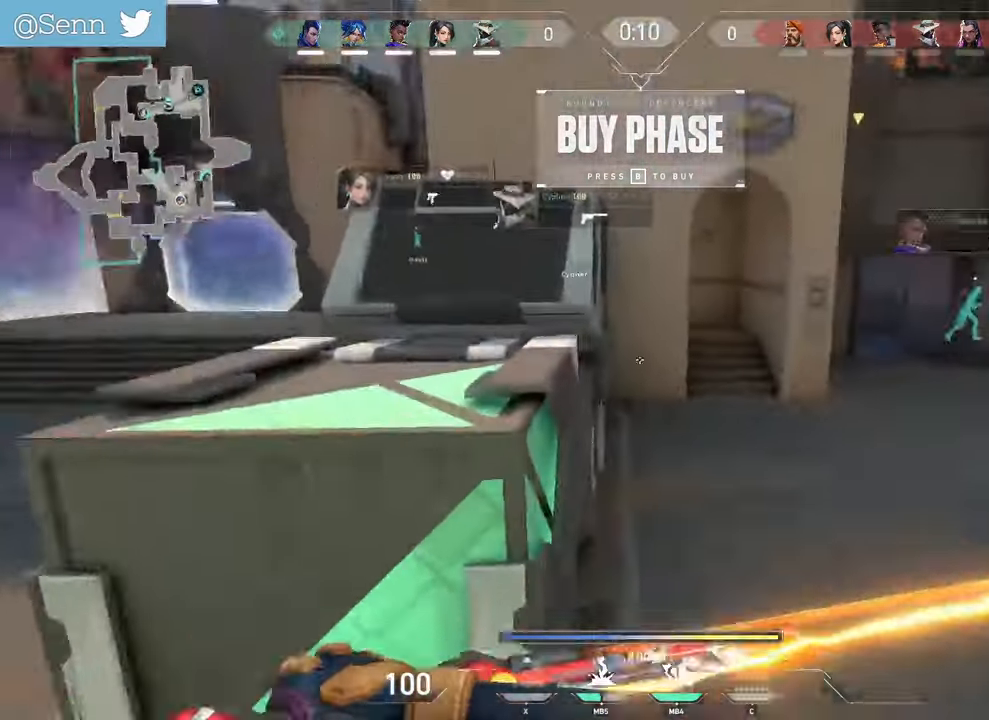
{"keys": ["z"], "mouse": ["wheel"], "events": [[200, "d", "up"], [233, "mouse_wheel", "down"]]}
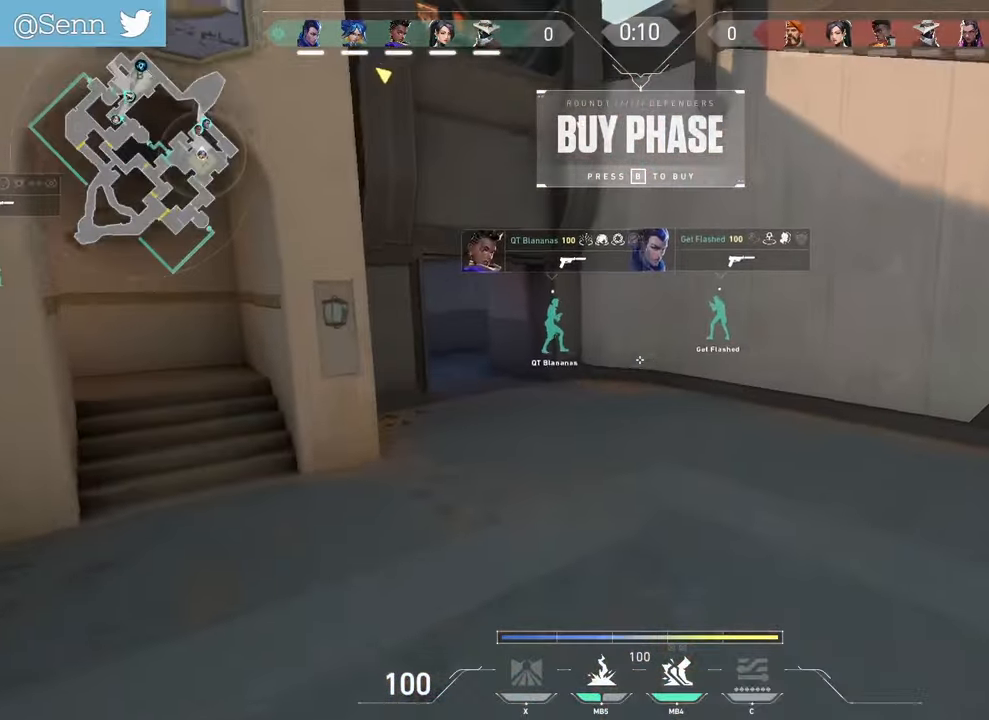
{"keys": ["d", "z"], "mouse": [], "events": [[17, "mouse_left", "down"], [17, "mouse_wheel", "up"], [67, "mouse_left", "up"], [67, "q", "down"], [167, "q", "up"], [200, "d", "down"]]}
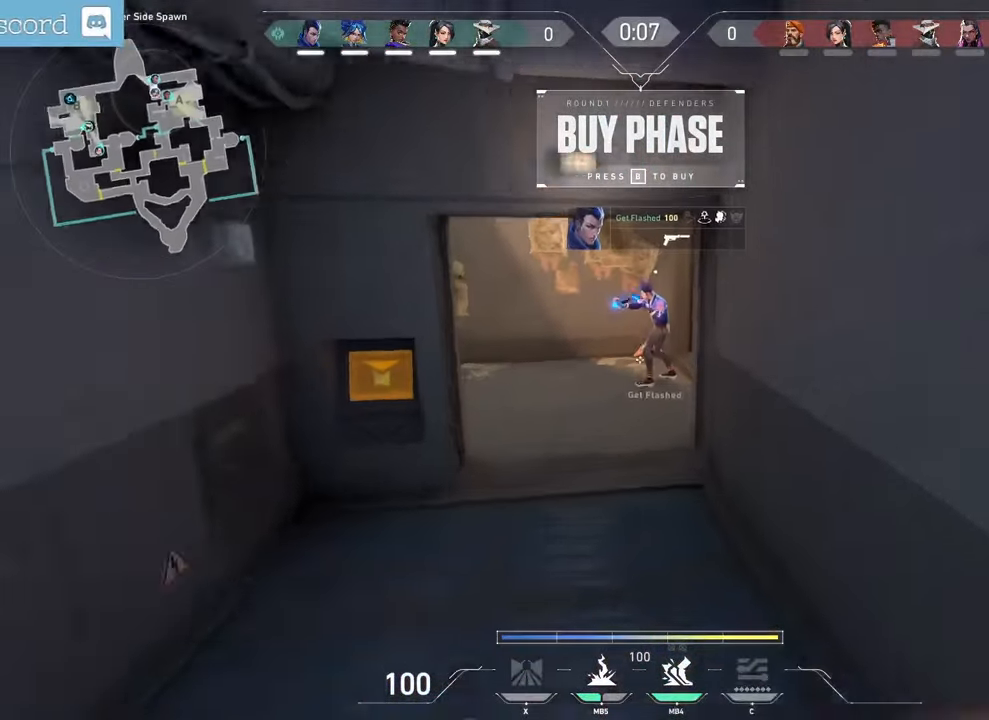
{"keys": ["q", "z"], "mouse": [], "events": [[217, "d", "up"], [283, "q", "down"]]}
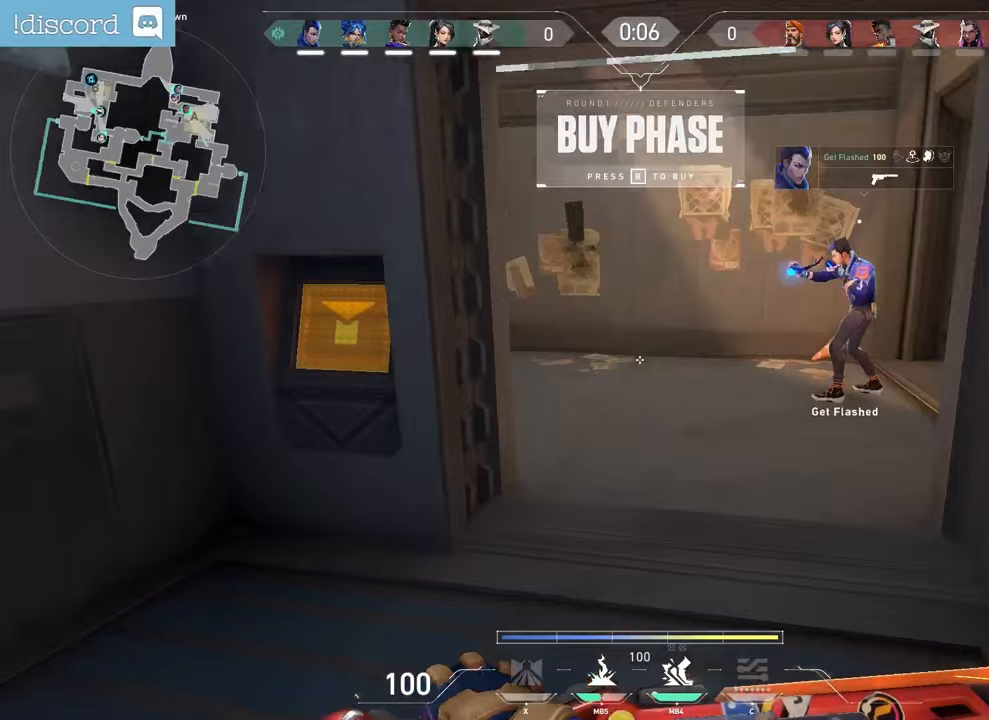
{"keys": ["d", "z"], "mouse": [], "events": [[83, "d", "down"], [100, "q", "up"]]}
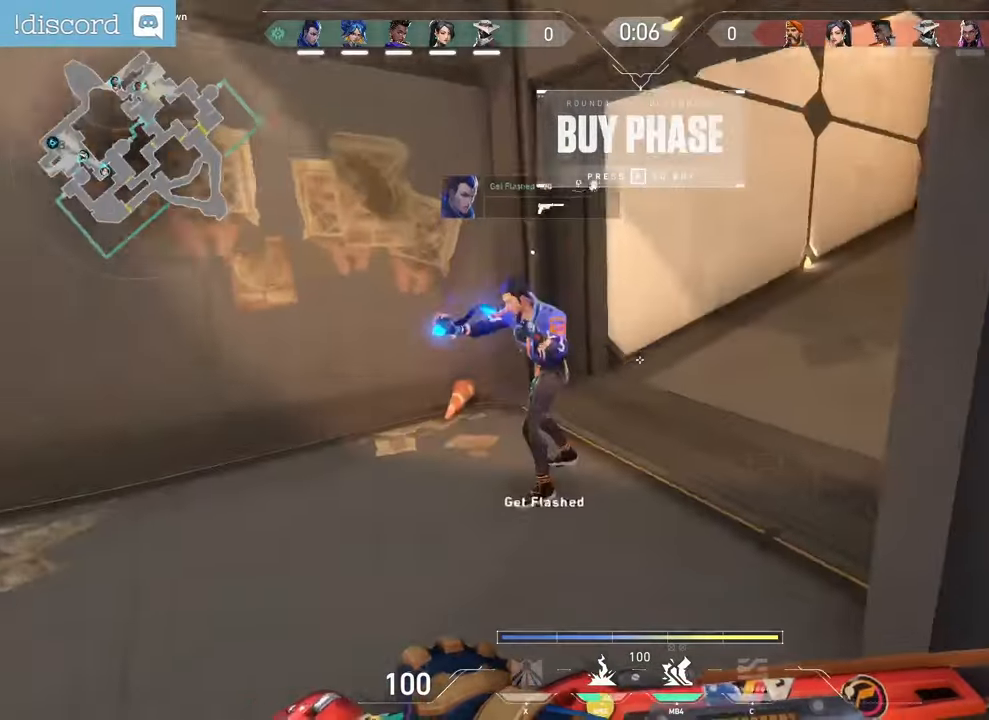
{"keys": ["d", "z"], "mouse": [], "events": [[17, "mouse_wheel", "down"], [100, "d", "up"], [333, "mouse_wheel", "up"], [400, "d", "down"]]}
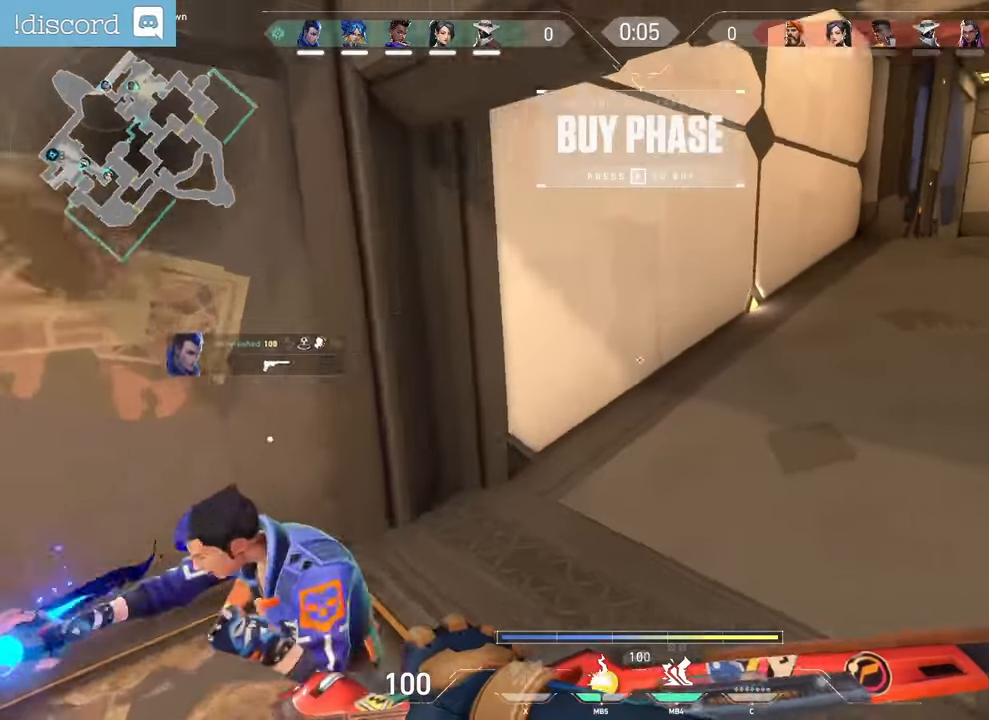
{"keys": ["z"], "mouse": [], "events": [[467, "d", "up"]]}
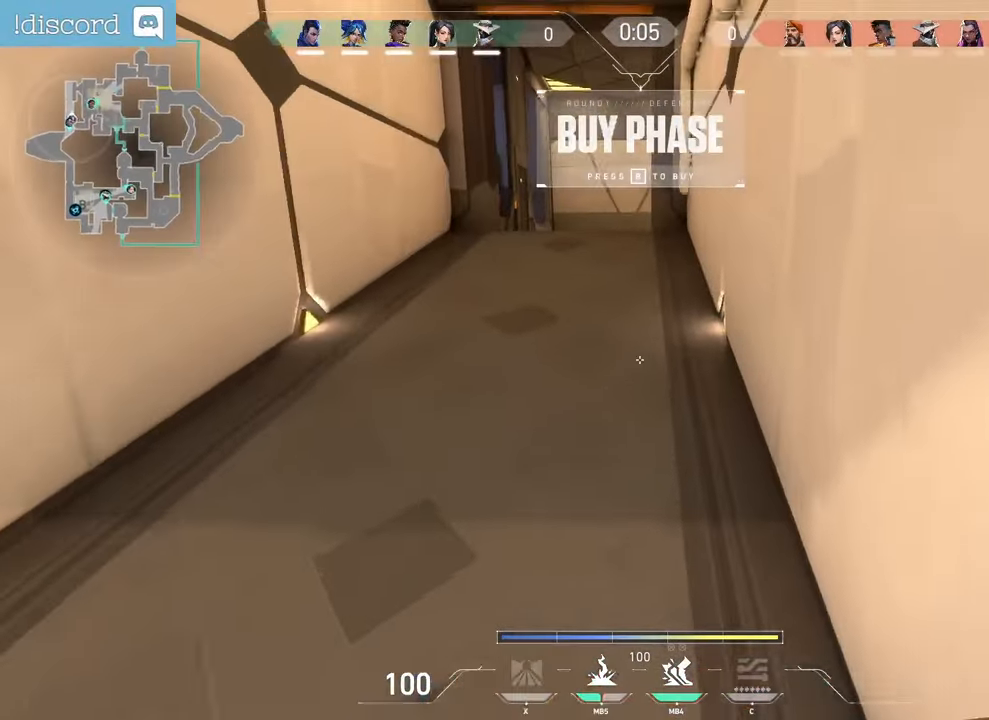
{"keys": ["z"], "mouse": [], "events": []}
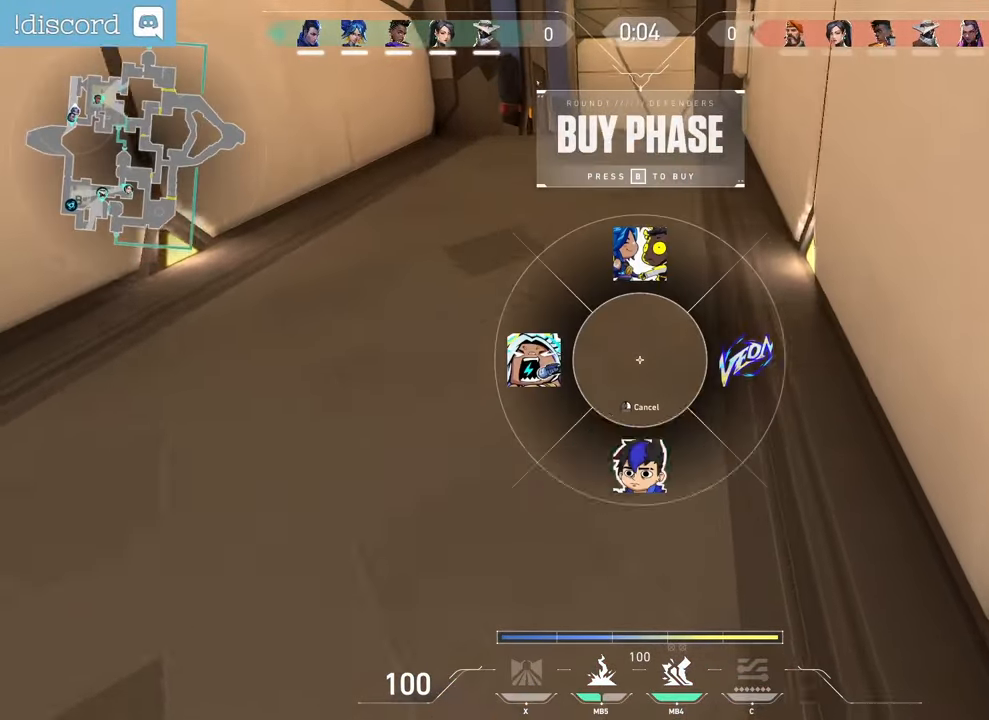
{"keys": ["z"], "mouse": [], "events": []}
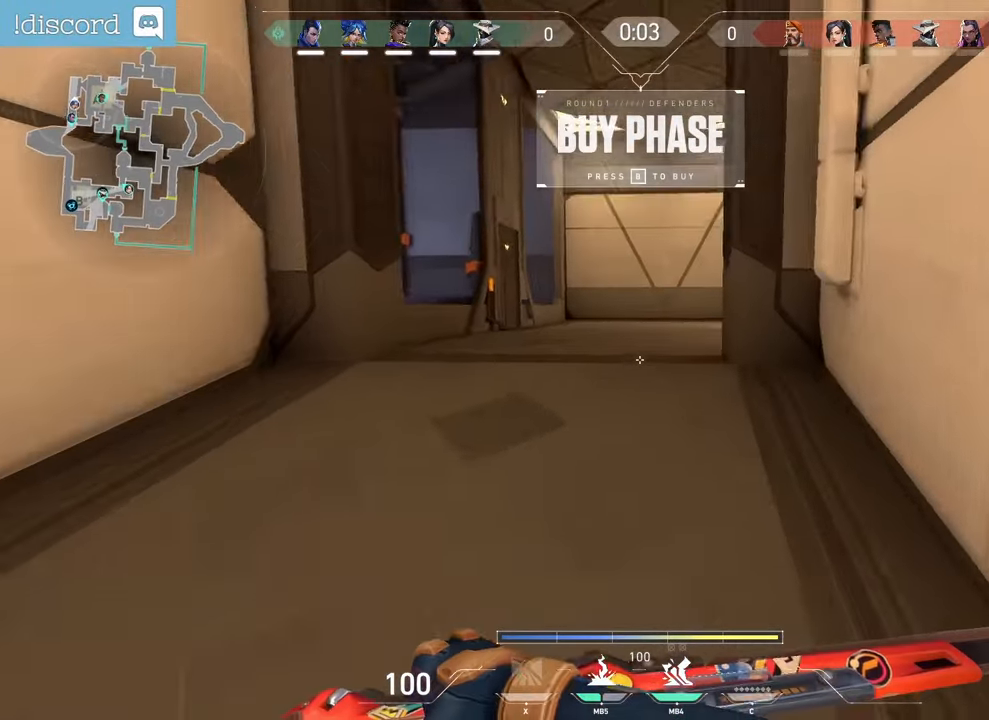
{"keys": ["z"], "mouse": [], "events": []}
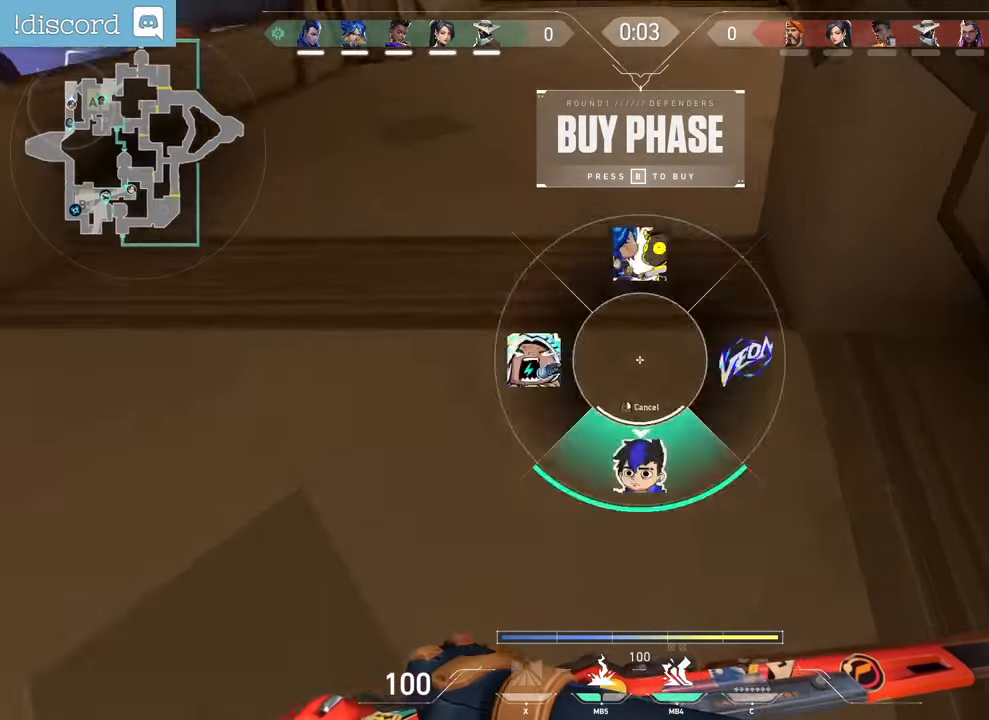
{"keys": ["z"], "mouse": [], "events": []}
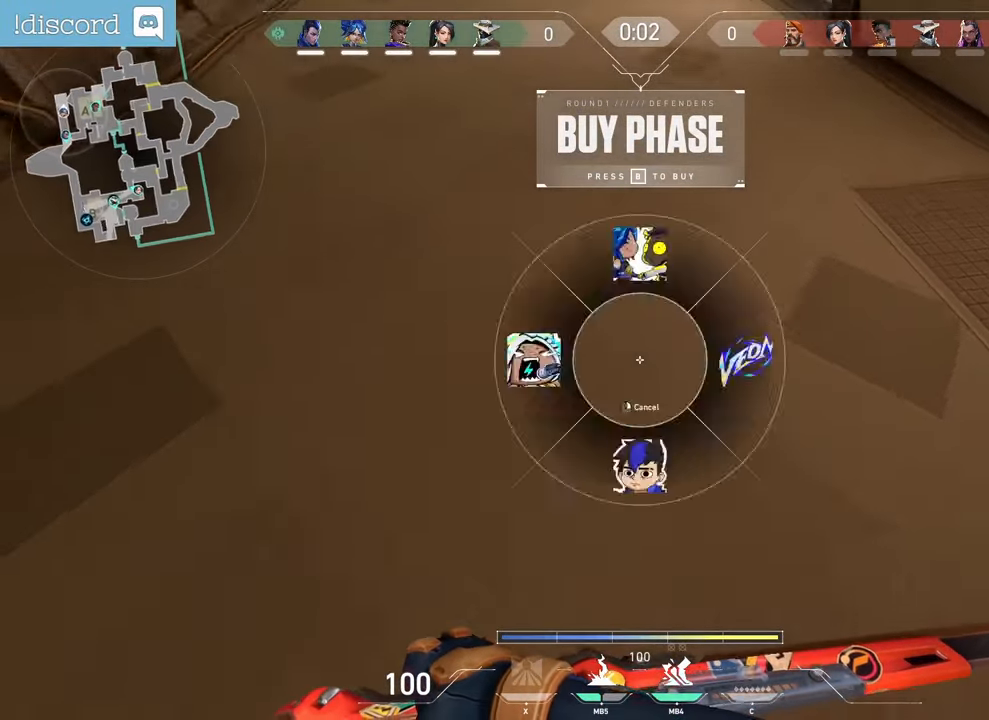
{"keys": ["z"], "mouse": [], "events": []}
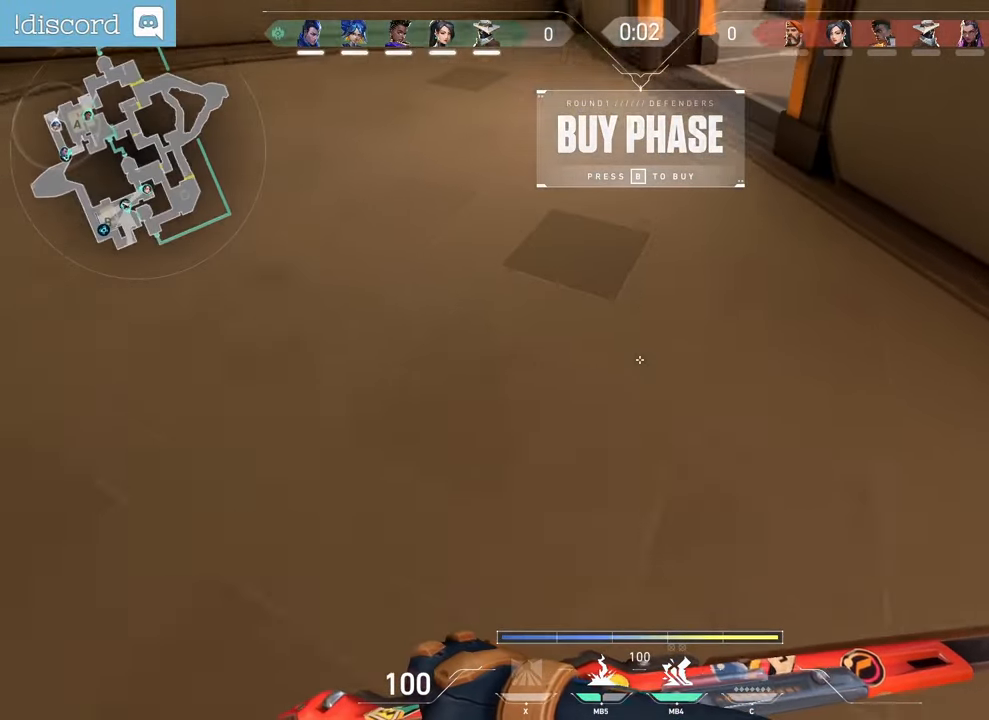
{"keys": ["q", "z"], "mouse": ["right"], "events": [[300, "mouse_right", "down"], [500, "q", "down"]]}
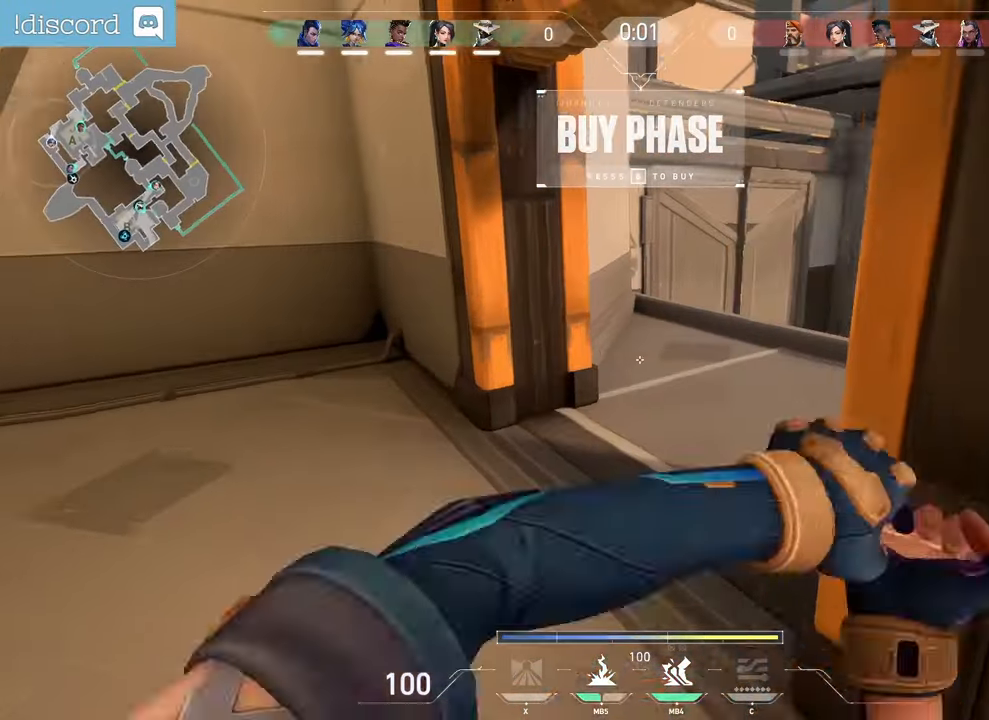
{"keys": ["z"], "mouse": [], "events": [[183, "q", "up"], [233, "mouse_right", "up"]]}
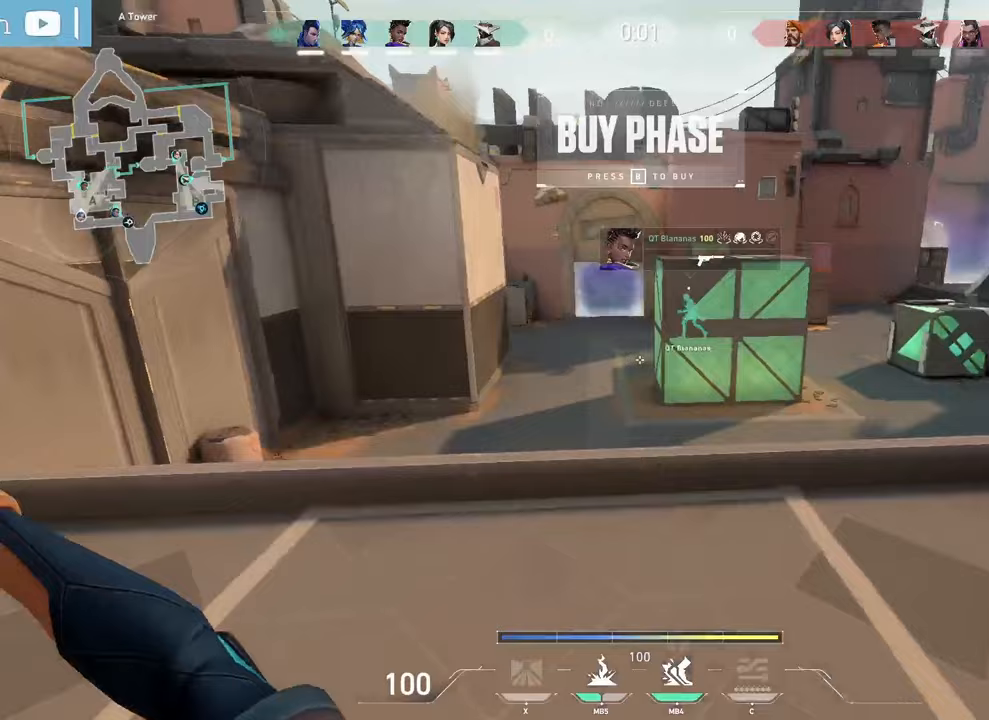
{"keys": ["z"], "mouse": [], "events": []}
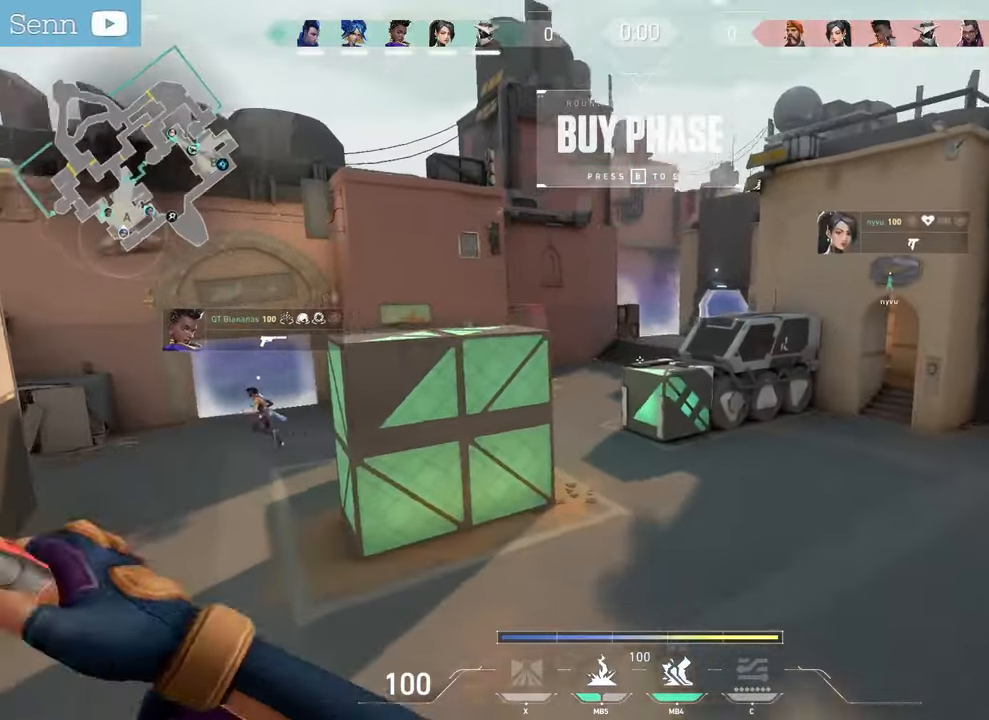
{"keys": ["s", "z"], "mouse": [], "events": [[417, "mouse_mb5", "down"], [450, "s", "down"], [483, "mouse_mb5", "up"]]}
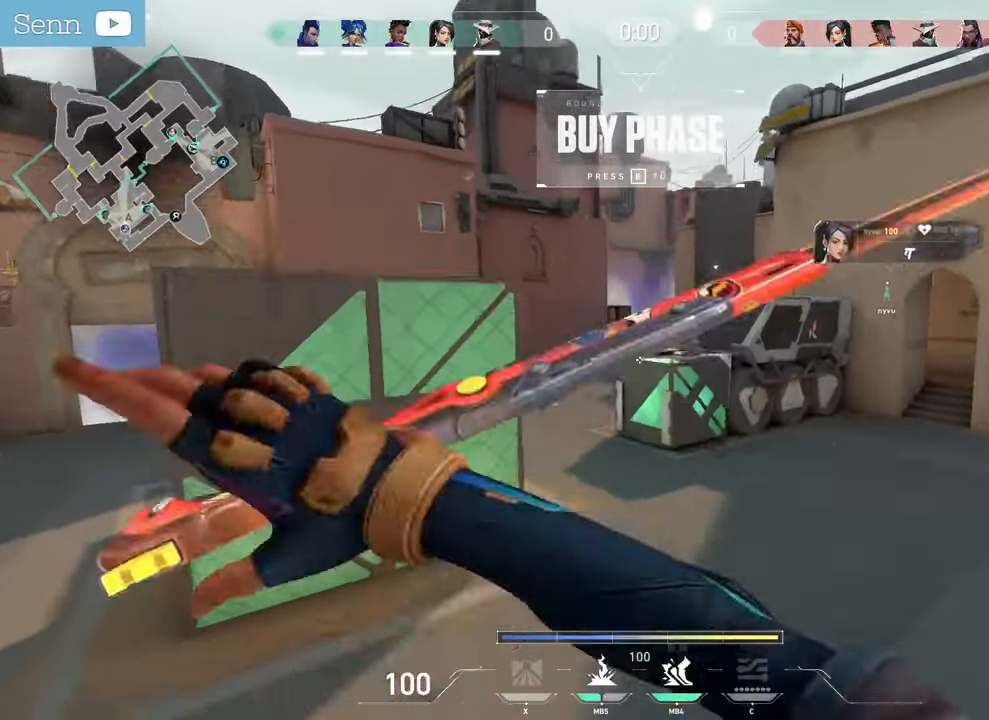
{"keys": ["z"], "mouse": [], "events": [[17, "s", "up"], [217, "mouse_wheel", "down"], [267, "mouse_wheel", "up"]]}
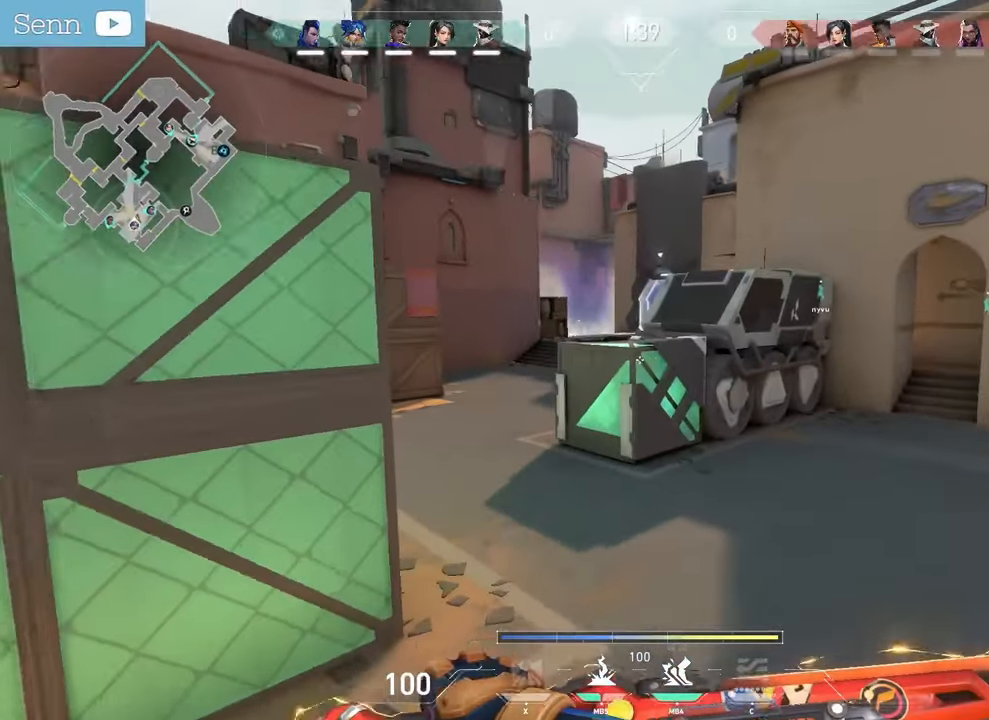
{"keys": ["z"], "mouse": ["left"], "events": [[450, "mouse_left", "down"]]}
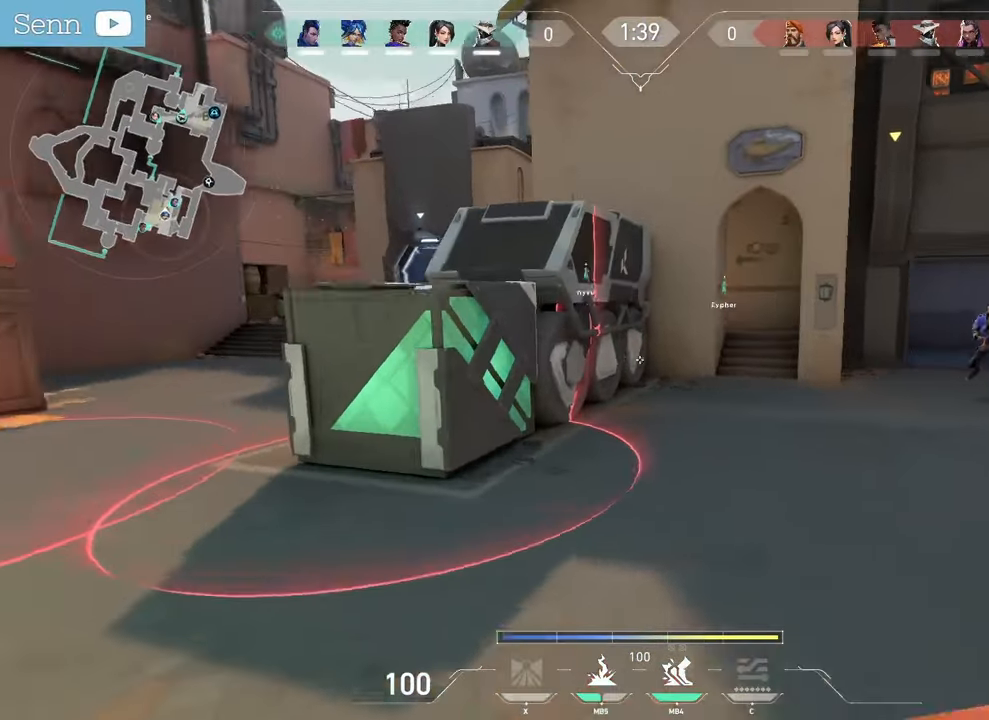
{"keys": ["d", "z"], "mouse": [], "events": [[317, "mouse_left", "up"], [417, "q", "down"], [467, "q", "up"], [483, "d", "down"]]}
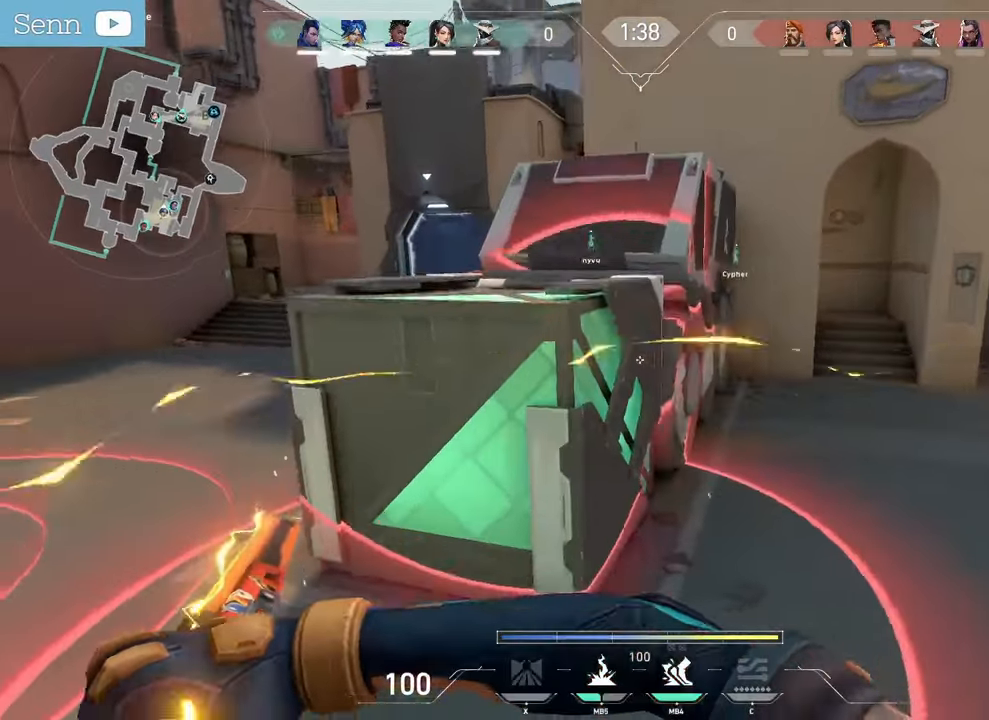
{"keys": ["d", "z"], "mouse": [], "events": []}
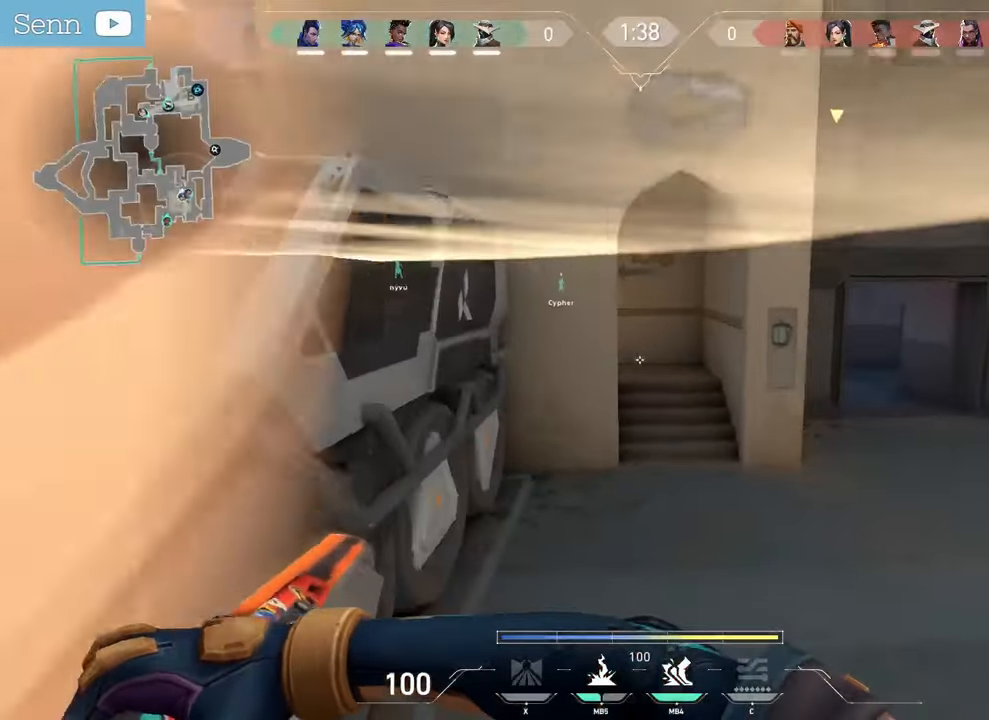
{"keys": ["z"], "mouse": [], "events": [[433, "d", "up"]]}
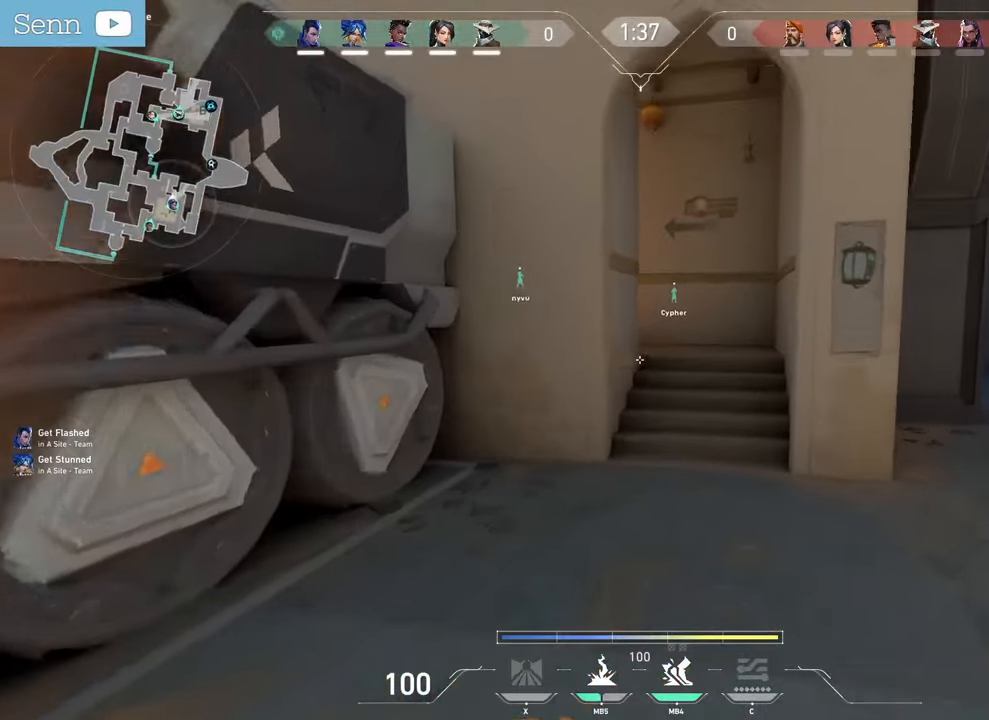
{"keys": ["z"], "mouse": [], "events": []}